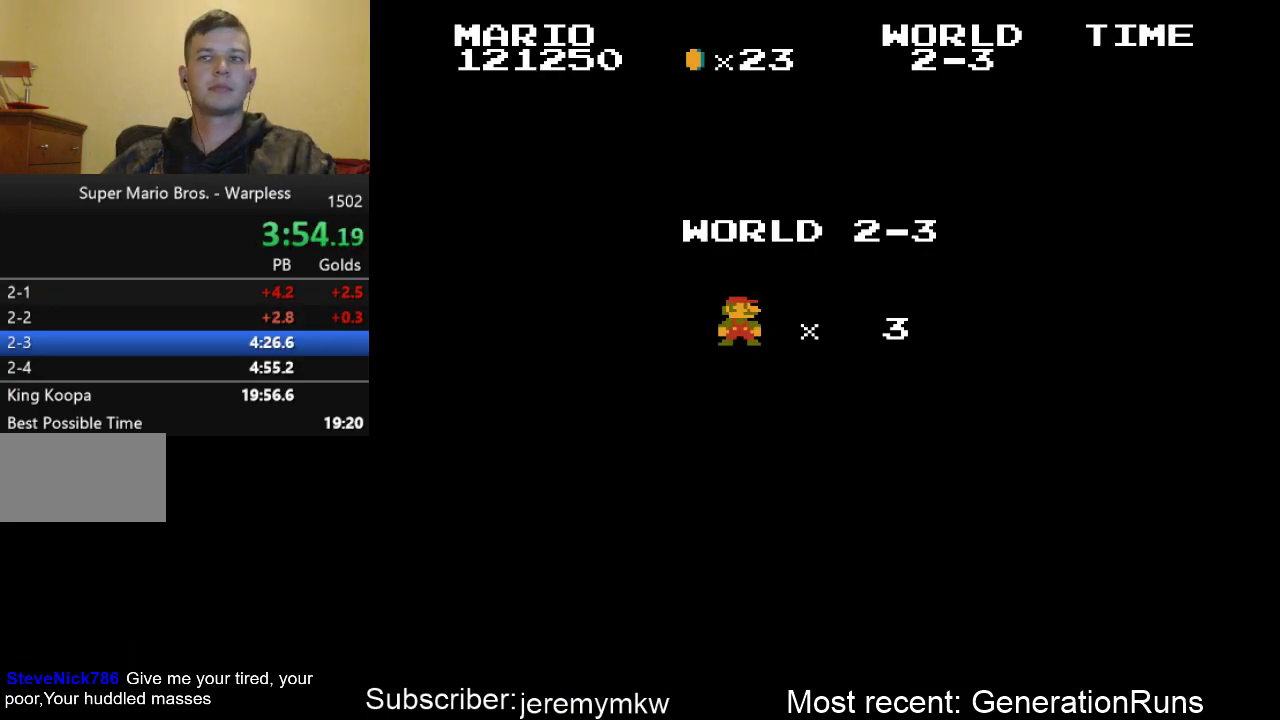
Gameplay with a controller (Nintendo layout); each line is a JSON object with the inputs held at the frame after it. "events" lists button and stick changes between this image and that frame as [ms after this image, input, new state], when the widget could be followed in between. Not read: L3 R3.
{"buttons": ["B"], "events": [[483, "B", "down"]]}
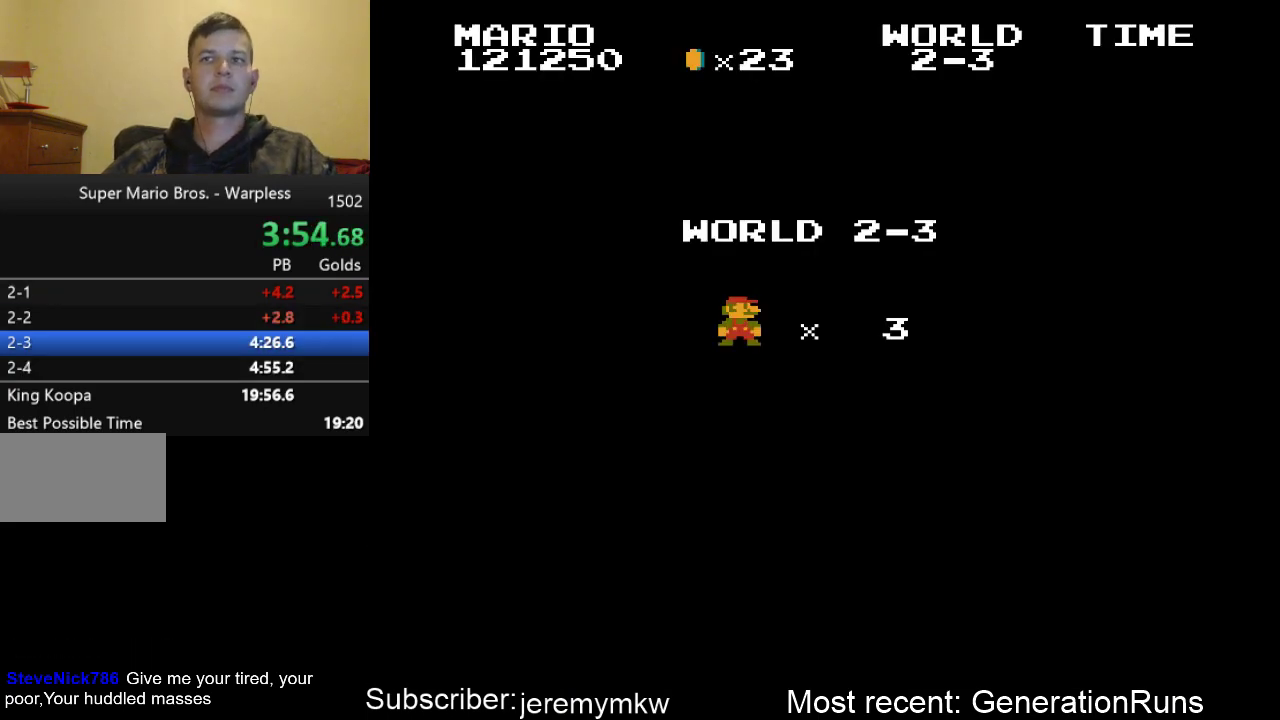
{"buttons": ["B", "DPAD_RIGHT"], "events": [[17, "DPAD_RIGHT", "down"]]}
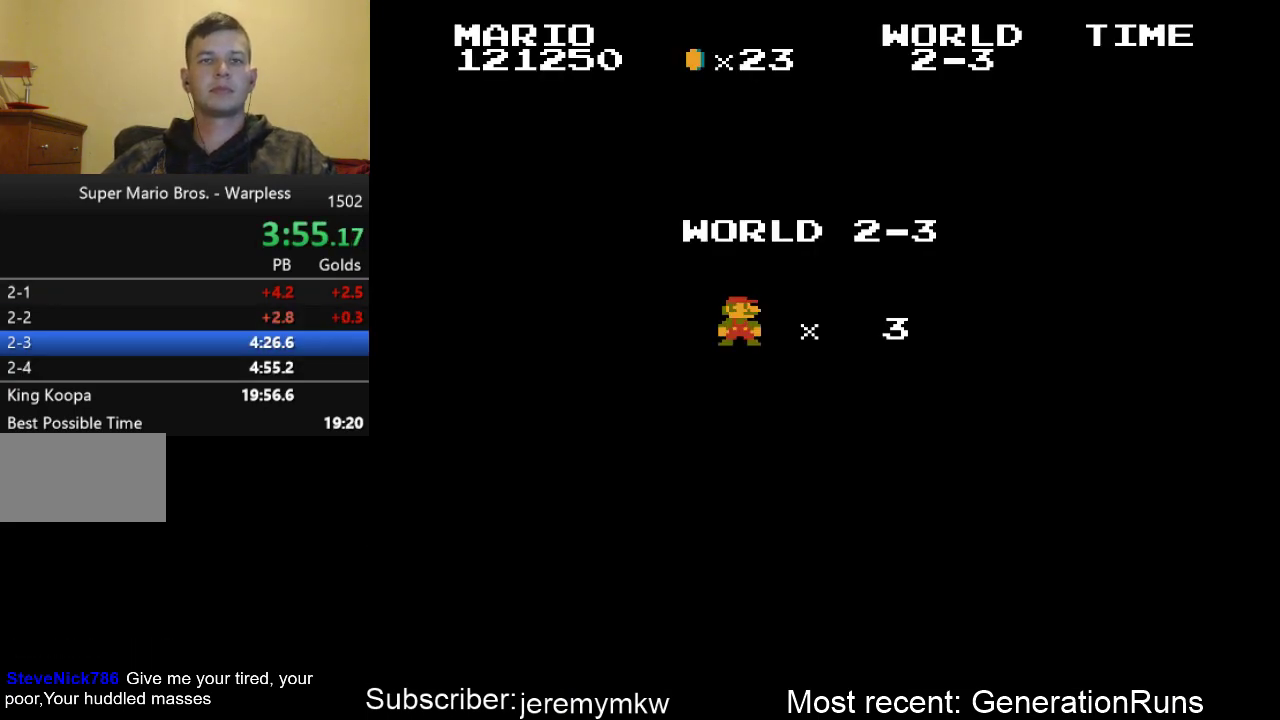
{"buttons": ["B", "DPAD_RIGHT"], "events": []}
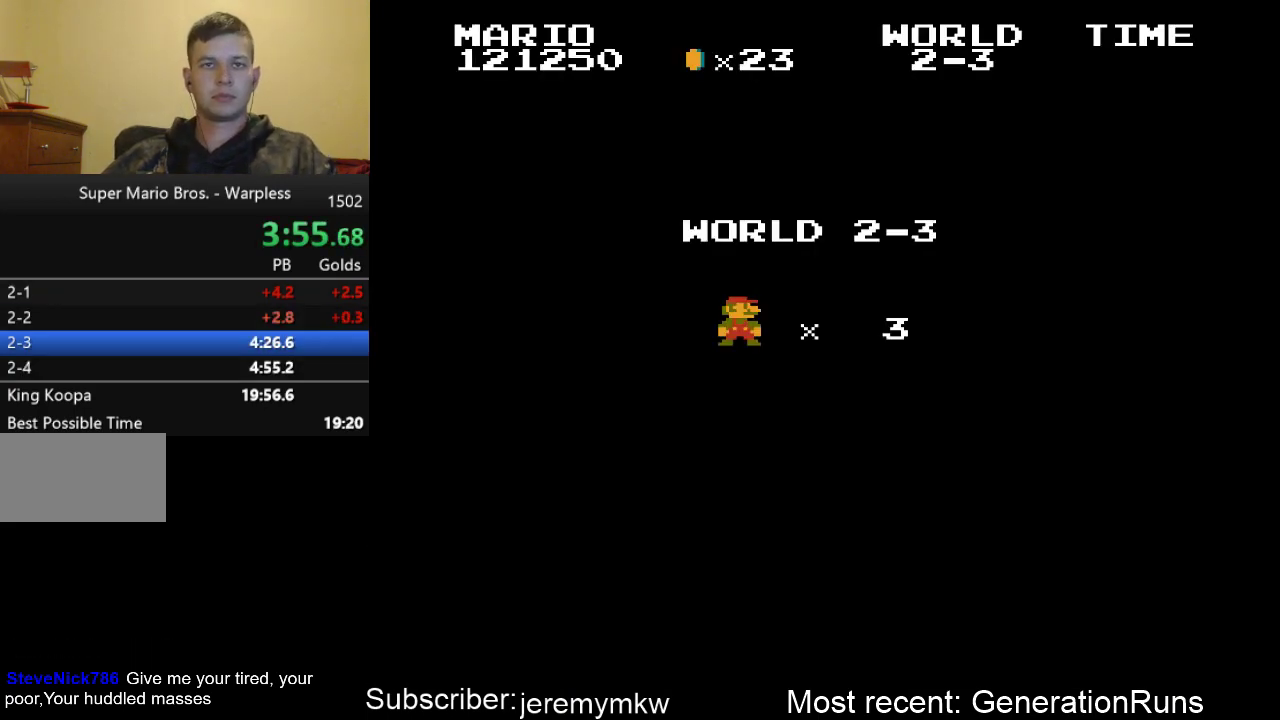
{"buttons": ["B", "DPAD_RIGHT"], "events": []}
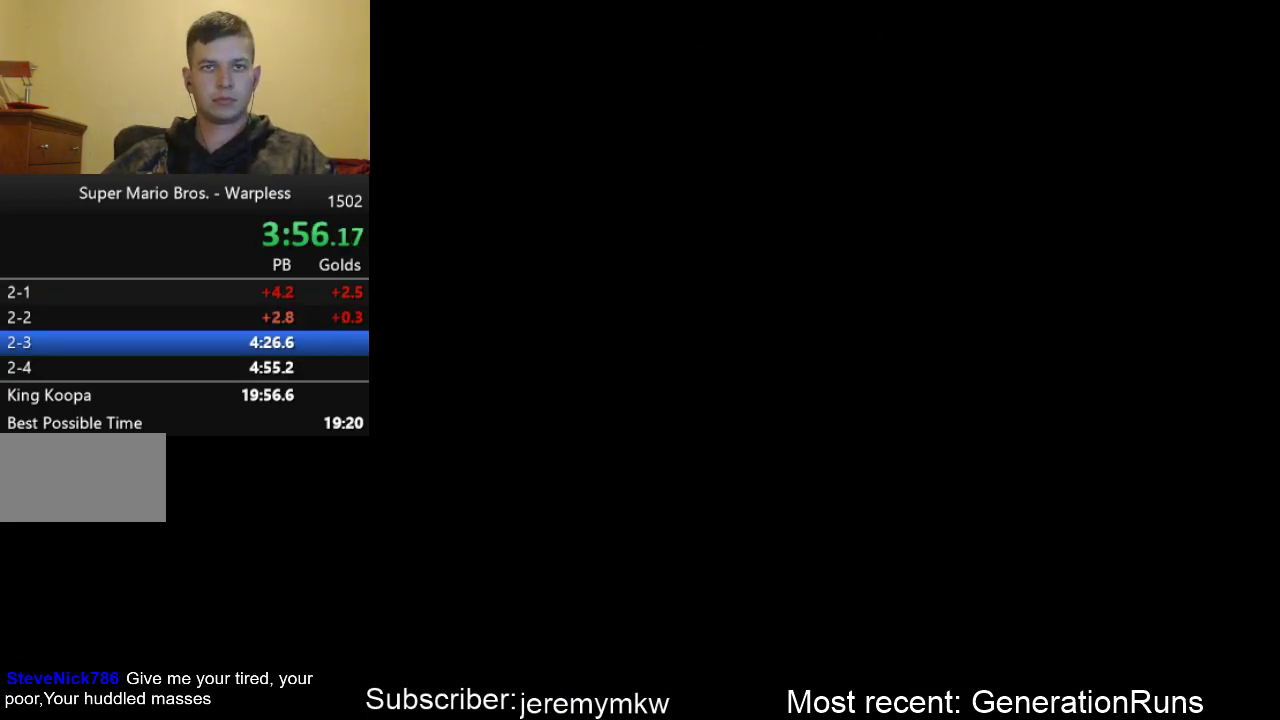
{"buttons": ["B", "DPAD_RIGHT"], "events": []}
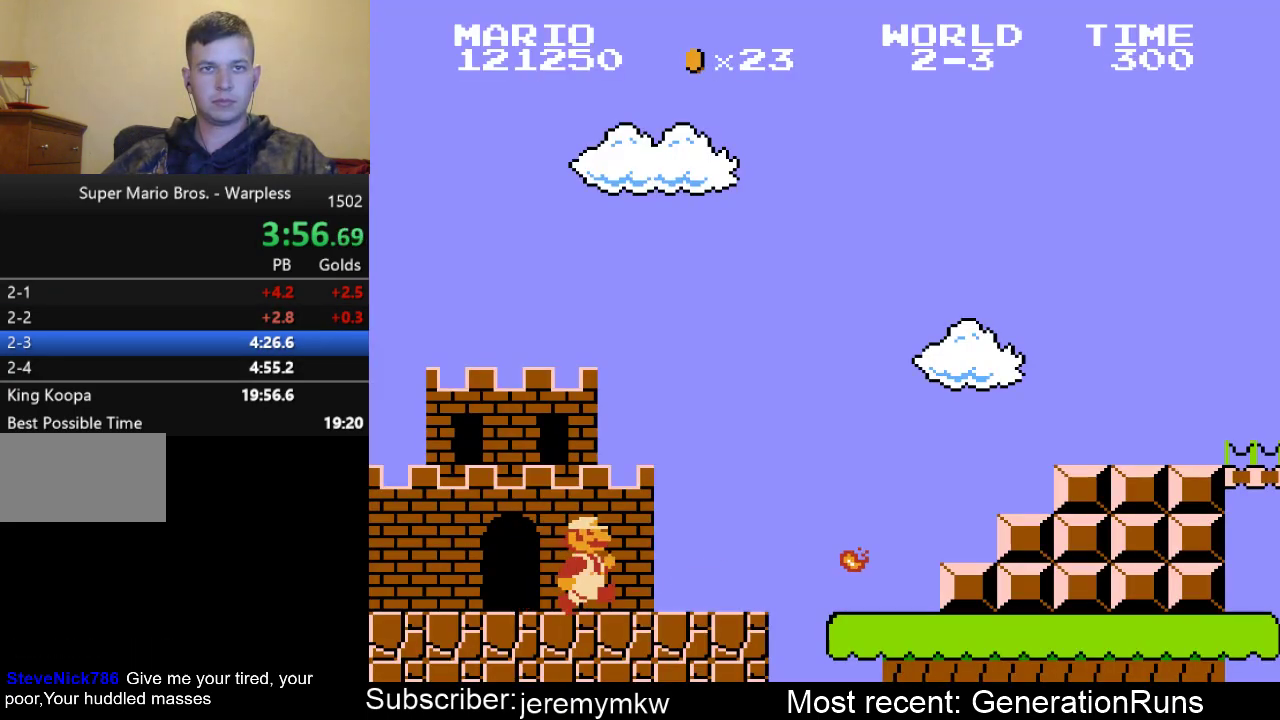
{"buttons": ["B", "DPAD_RIGHT"], "events": []}
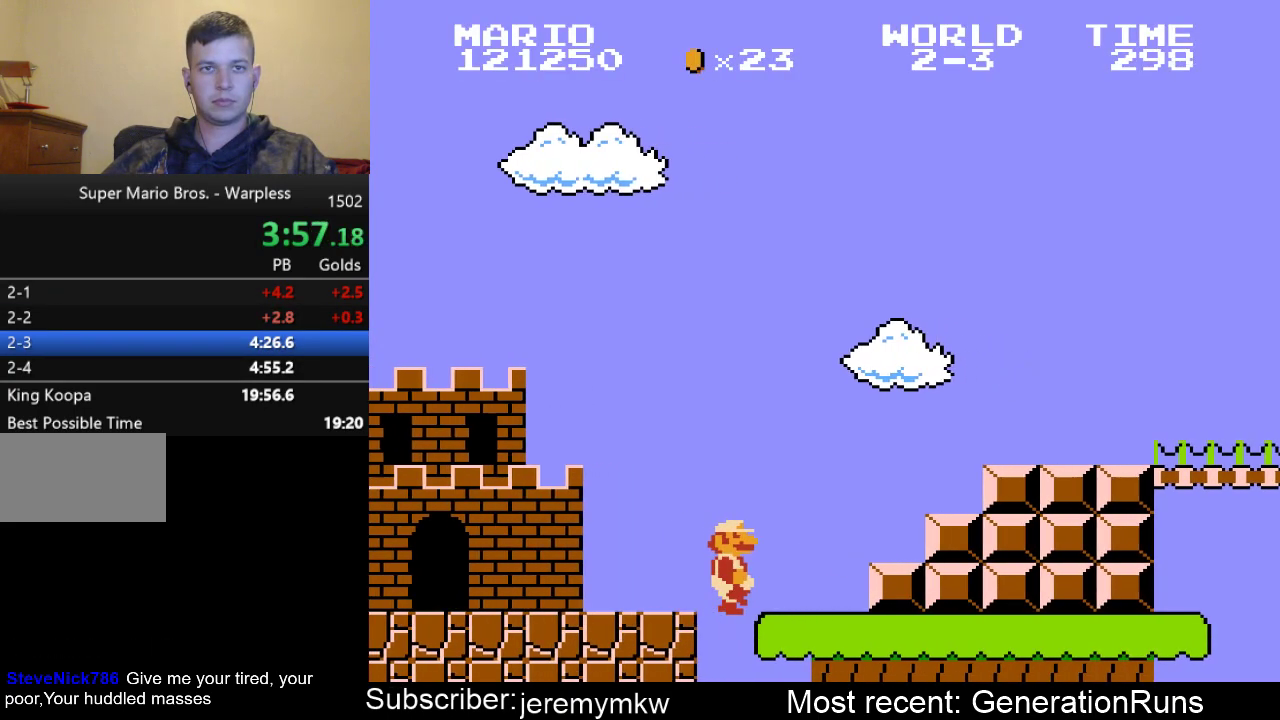
{"buttons": ["B", "DPAD_RIGHT"], "events": [[83, "A", "down"], [283, "A", "up"]]}
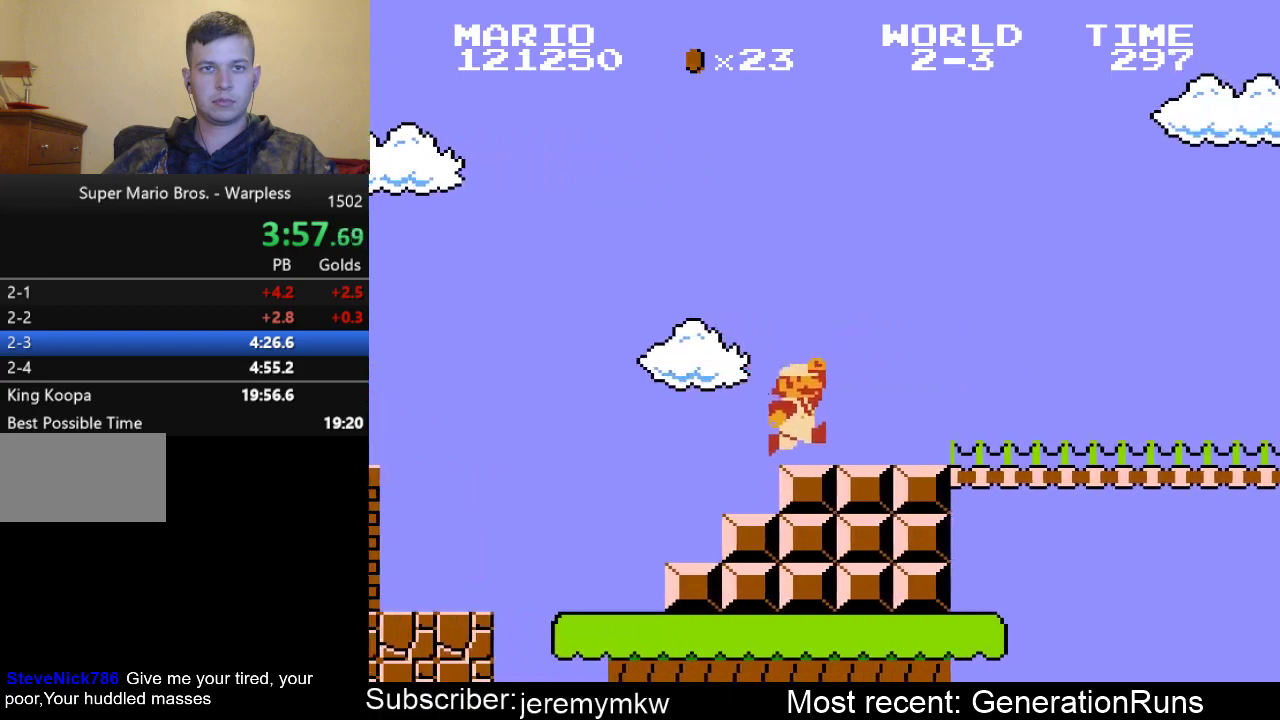
{"buttons": ["DPAD_RIGHT"], "events": [[50, "A", "down"], [317, "A", "up"], [317, "B", "up"]]}
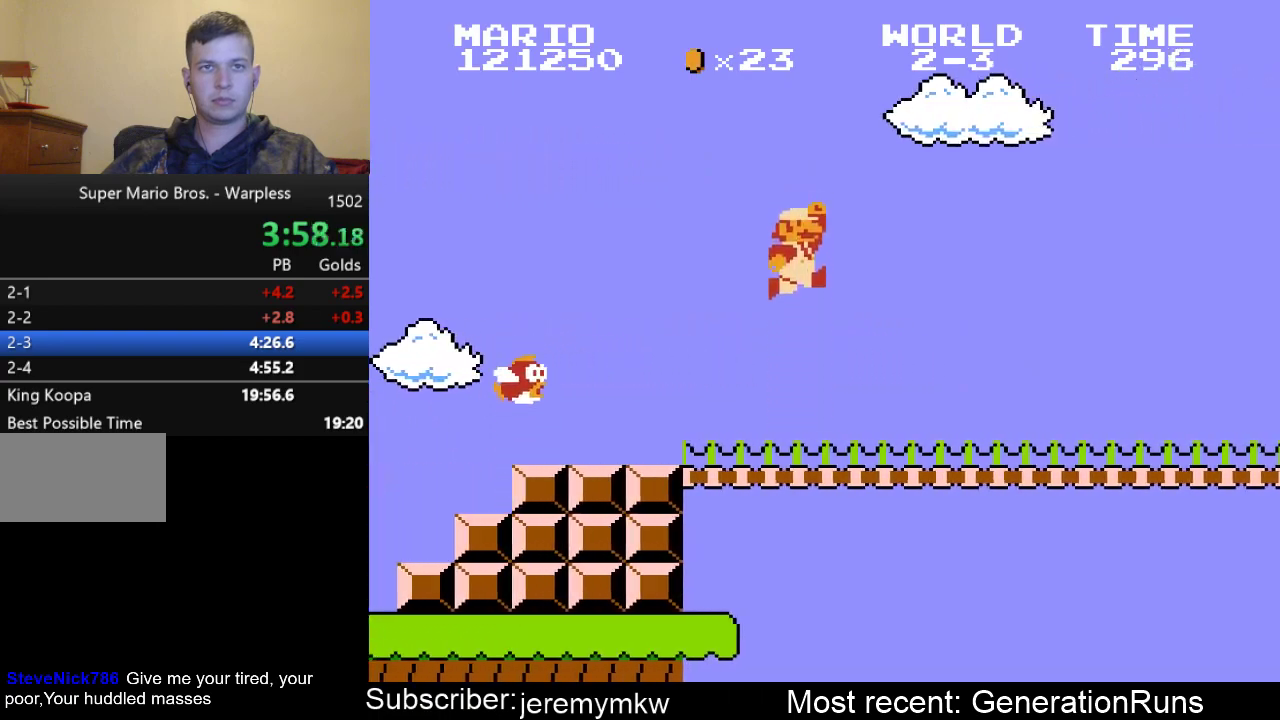
{"buttons": ["A", "B", "DPAD_RIGHT"], "events": [[17, "B", "down"], [283, "A", "down"]]}
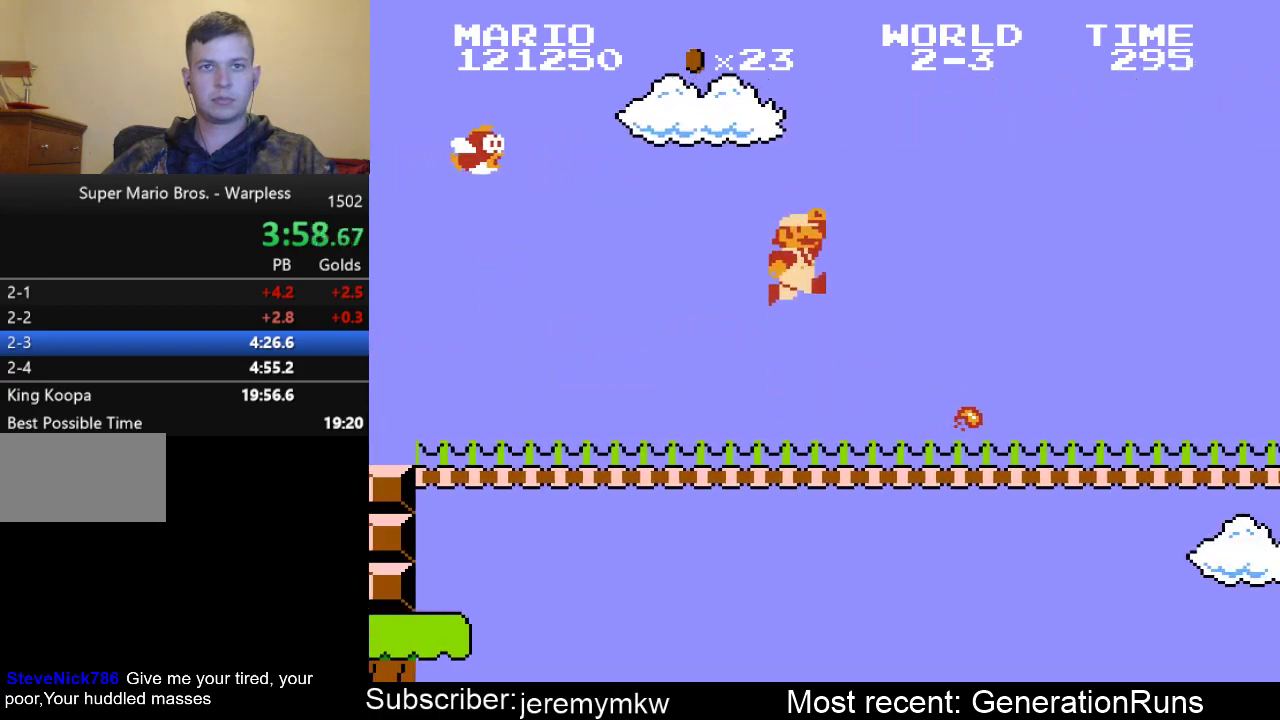
{"buttons": ["B", "DPAD_RIGHT"], "events": [[17, "A", "up"], [17, "B", "up"], [117, "B", "down"]]}
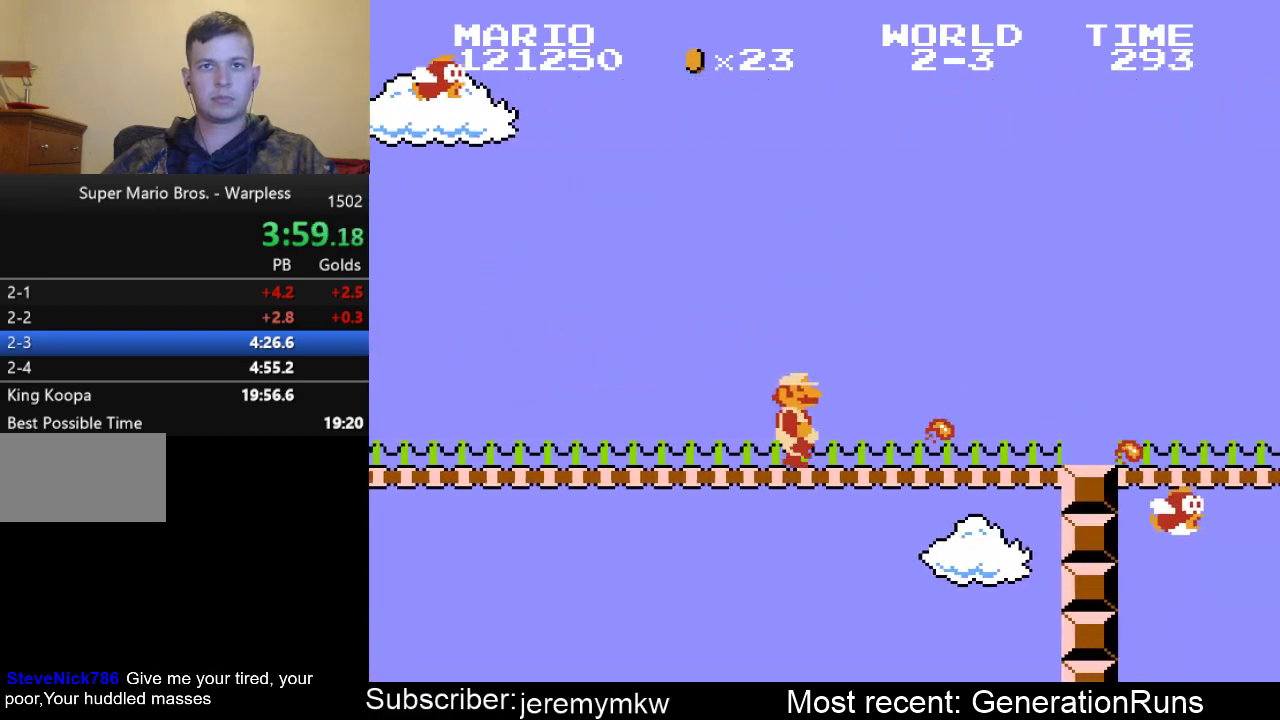
{"buttons": ["B", "DPAD_RIGHT"], "events": []}
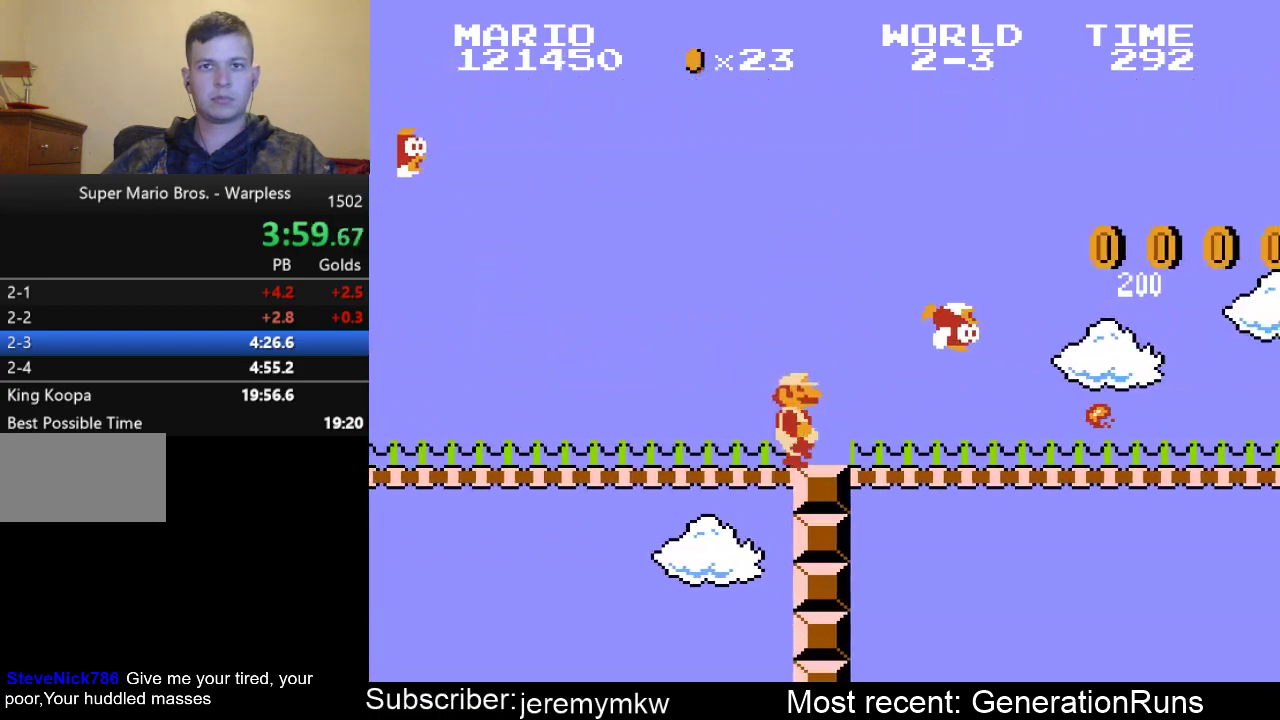
{"buttons": ["A", "B", "DPAD_RIGHT"], "events": [[233, "A", "down"]]}
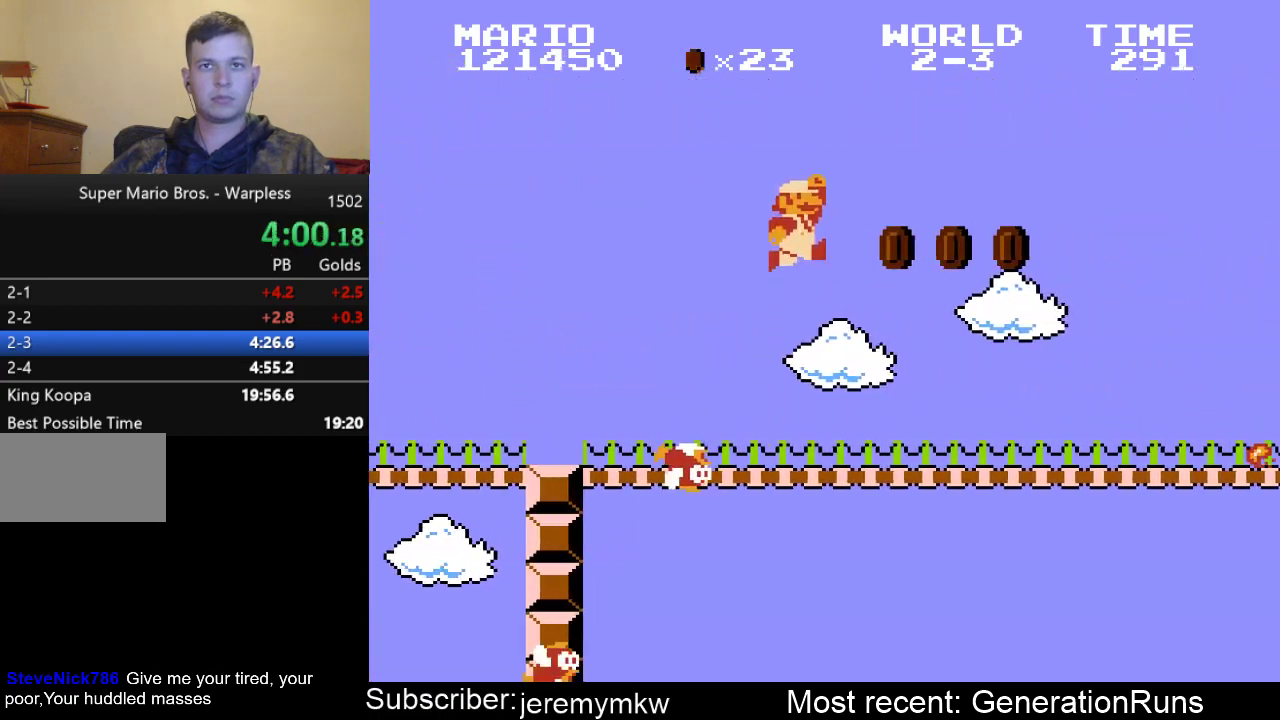
{"buttons": ["B", "DPAD_RIGHT"], "events": [[133, "A", "up"], [133, "B", "up"], [233, "B", "down"], [283, "B", "up"], [350, "B", "down"]]}
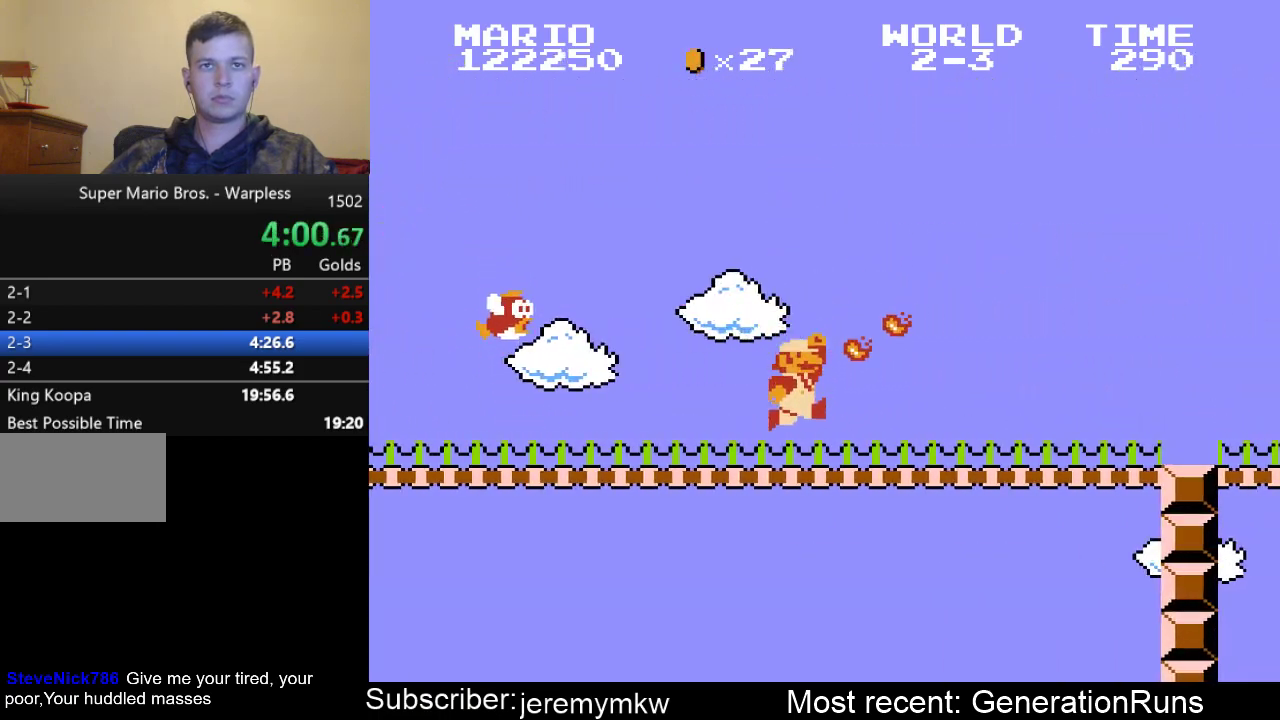
{"buttons": ["B", "DPAD_RIGHT"], "events": []}
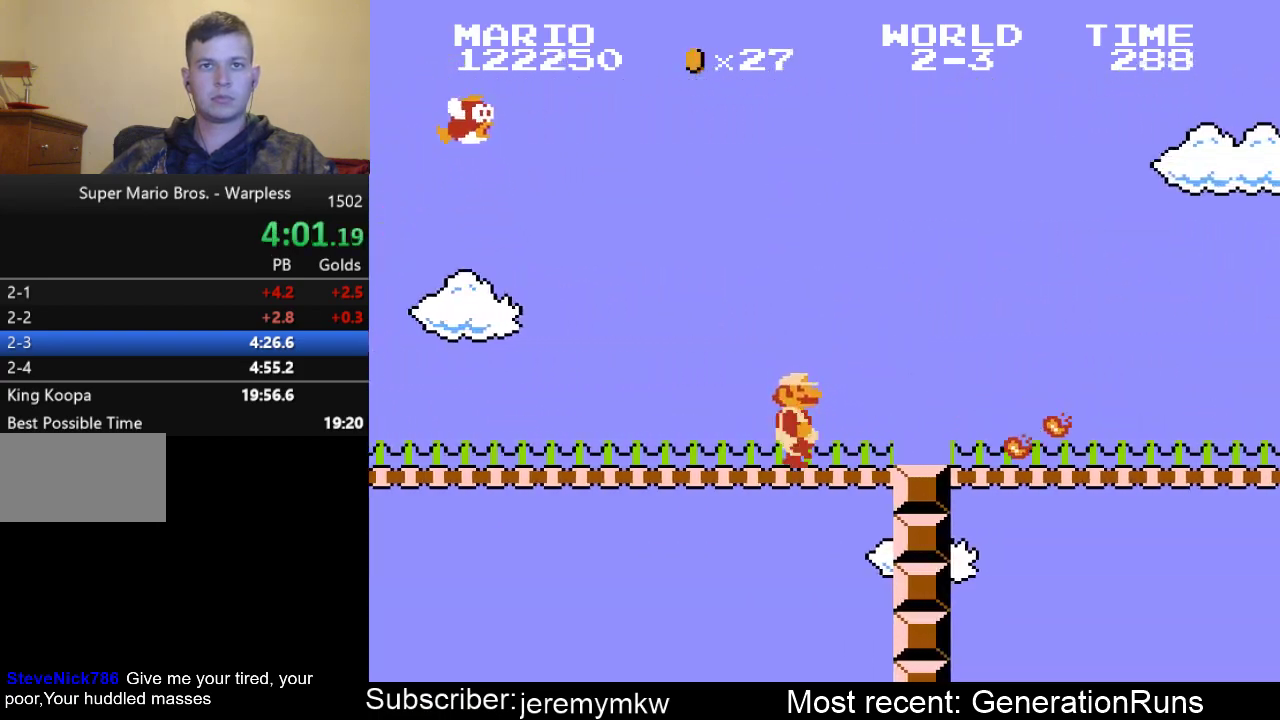
{"buttons": ["B", "DPAD_RIGHT"], "events": []}
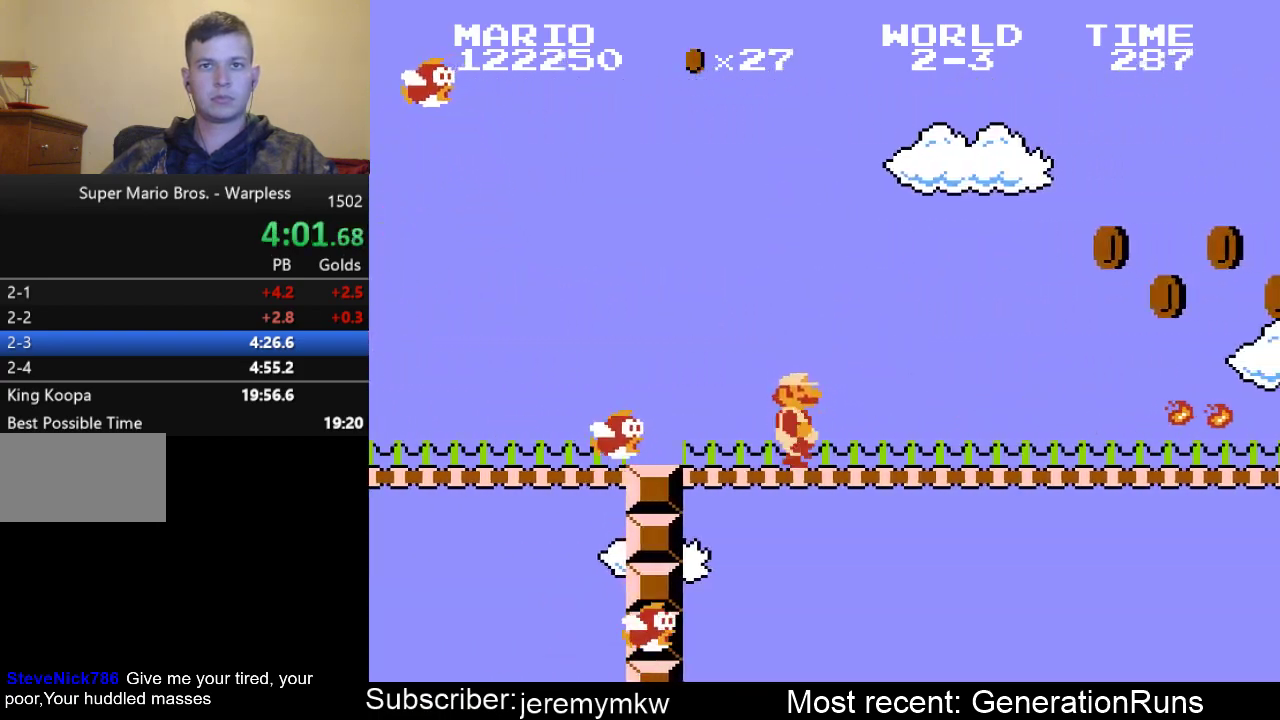
{"buttons": ["A", "B", "DPAD_RIGHT"], "events": [[383, "A", "down"]]}
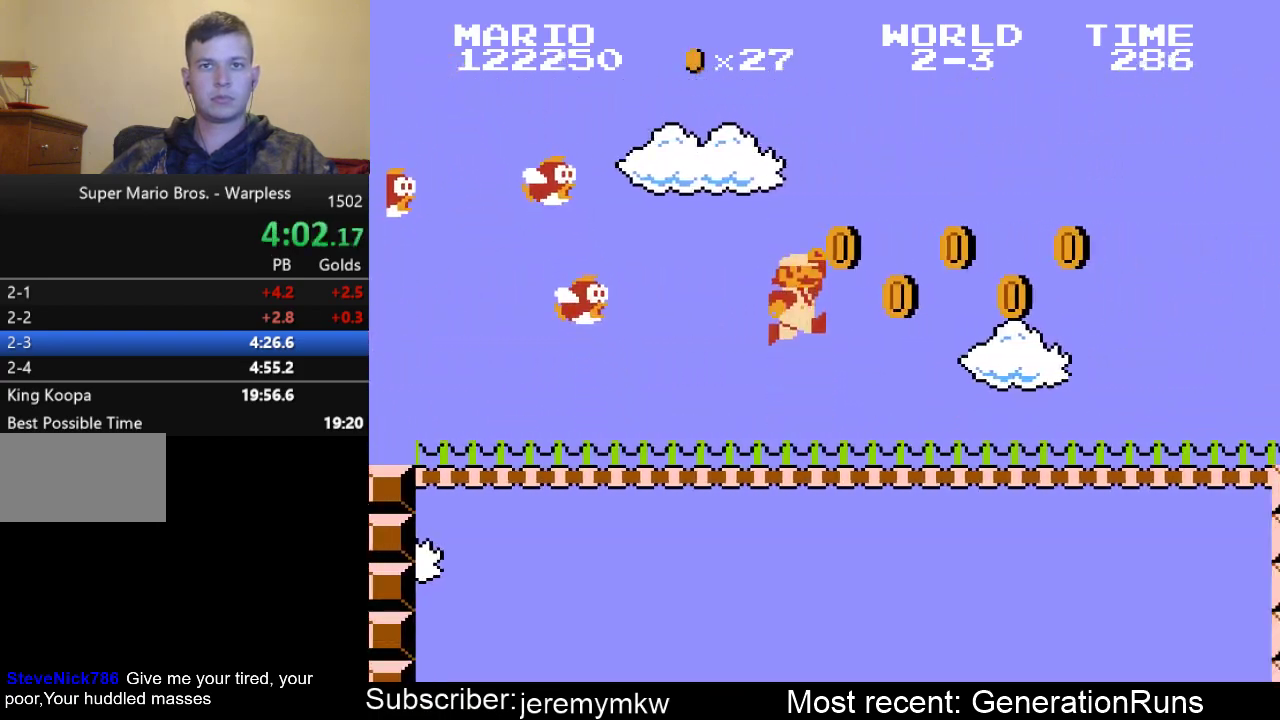
{"buttons": ["B", "DPAD_RIGHT"], "events": [[233, "A", "up"]]}
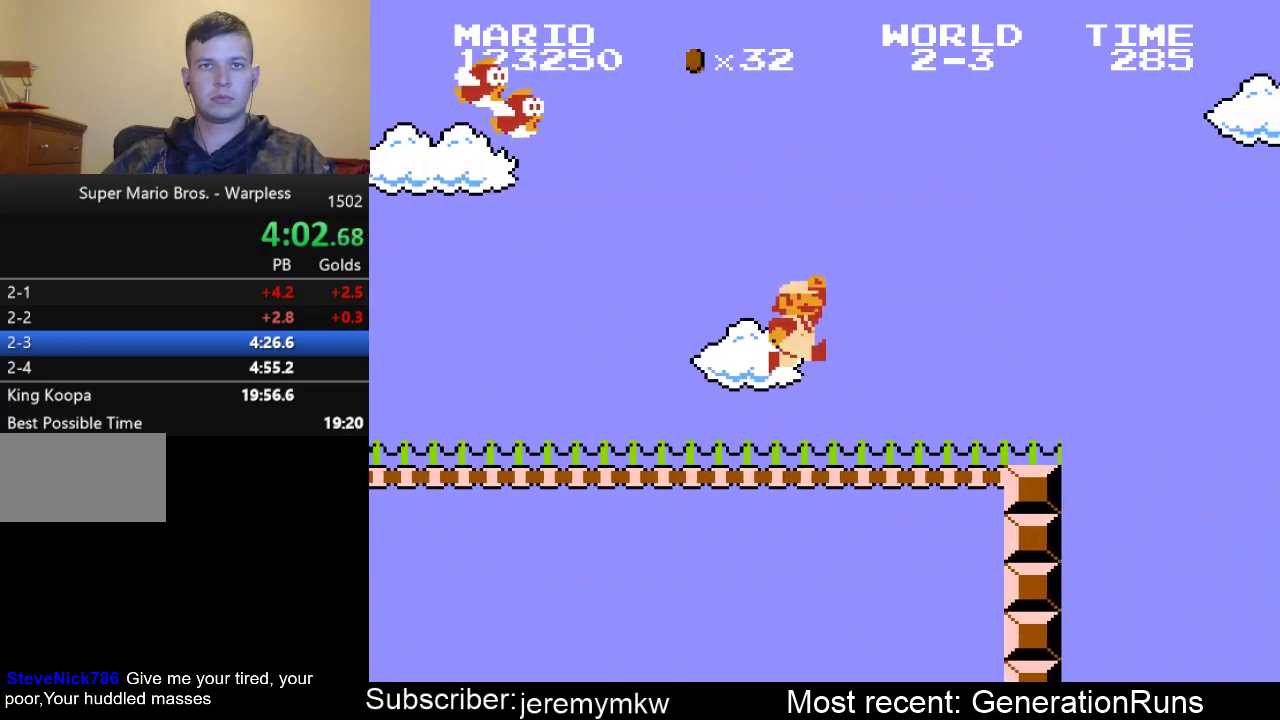
{"buttons": ["A", "B", "DPAD_RIGHT"], "events": [[167, "A", "down"]]}
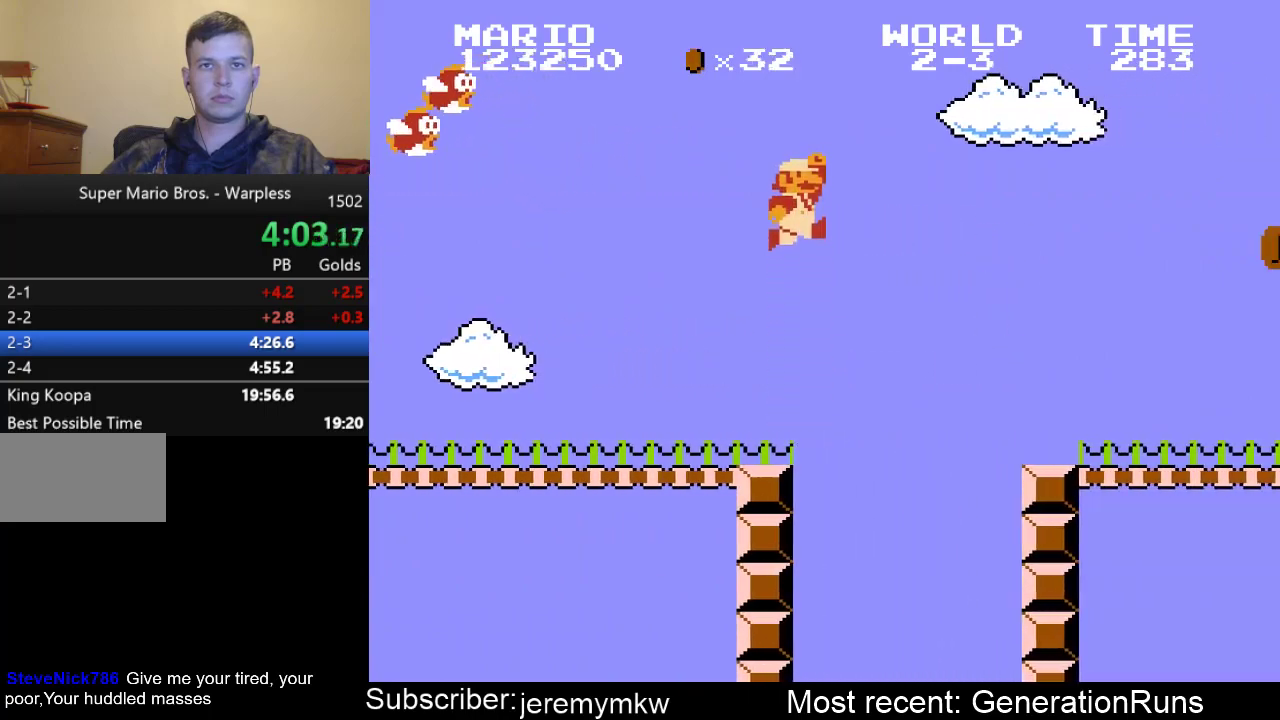
{"buttons": ["B", "DPAD_RIGHT"], "events": [[133, "A", "up"], [133, "B", "up"], [233, "B", "down"]]}
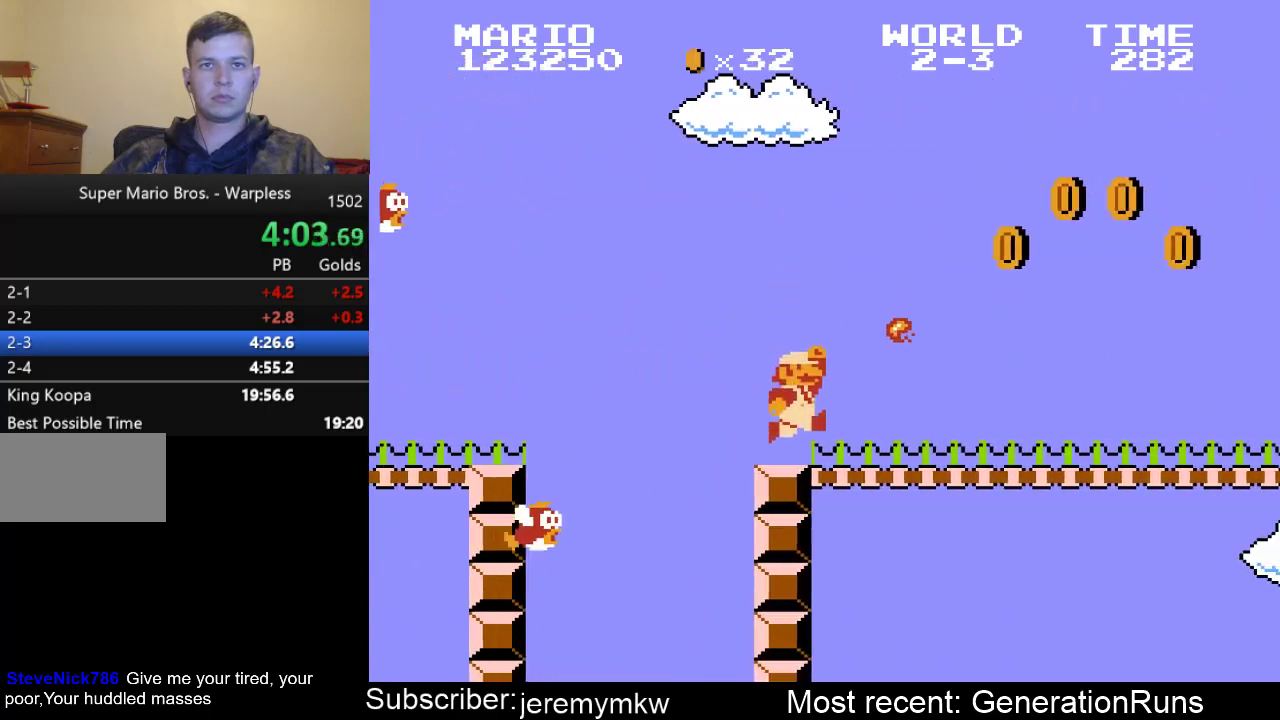
{"buttons": ["B", "DPAD_RIGHT"], "events": [[200, "A", "down"], [483, "A", "up"]]}
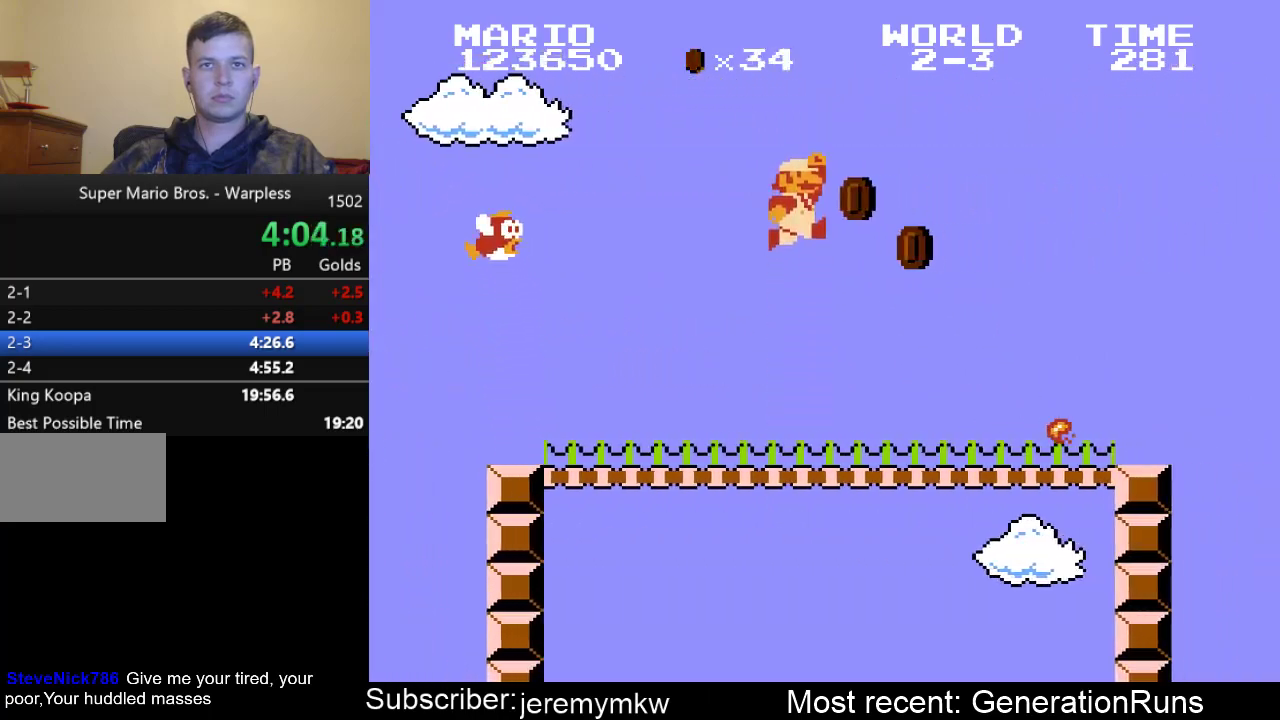
{"buttons": ["B", "DPAD_RIGHT"], "events": []}
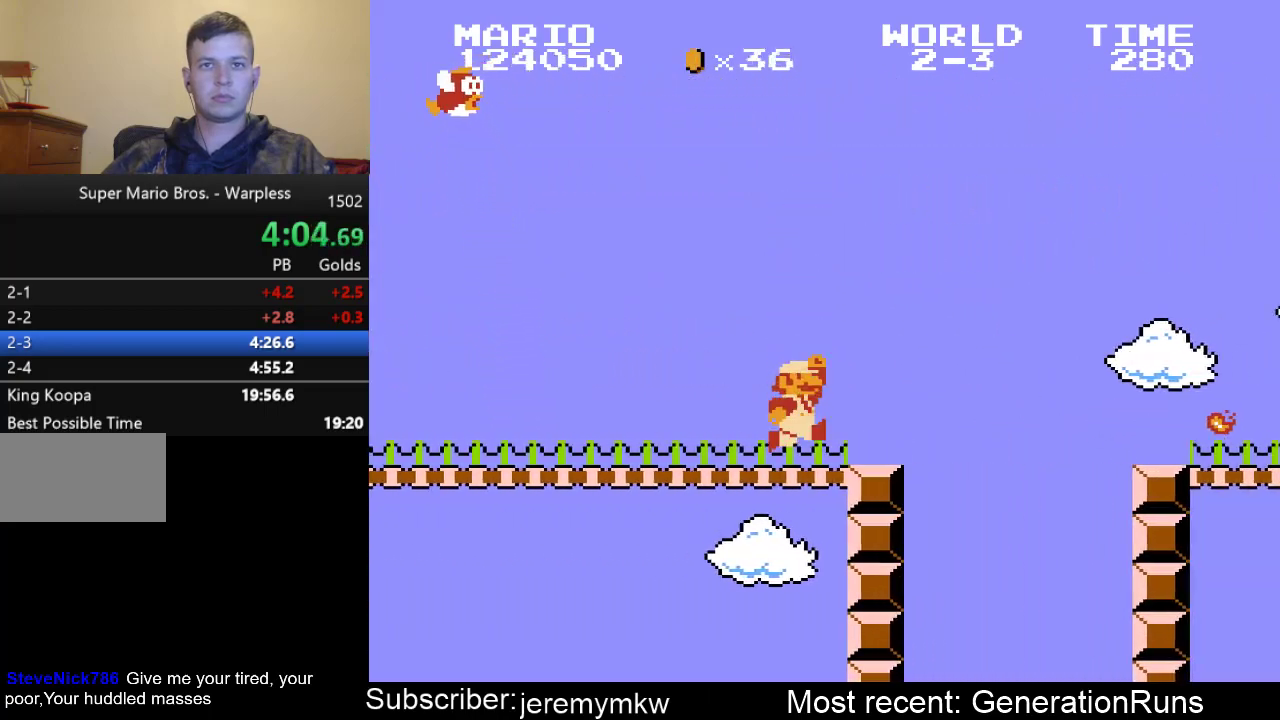
{"buttons": ["DPAD_RIGHT"], "events": [[17, "A", "down"], [317, "A", "up"], [317, "B", "up"], [383, "B", "down"], [450, "B", "up"]]}
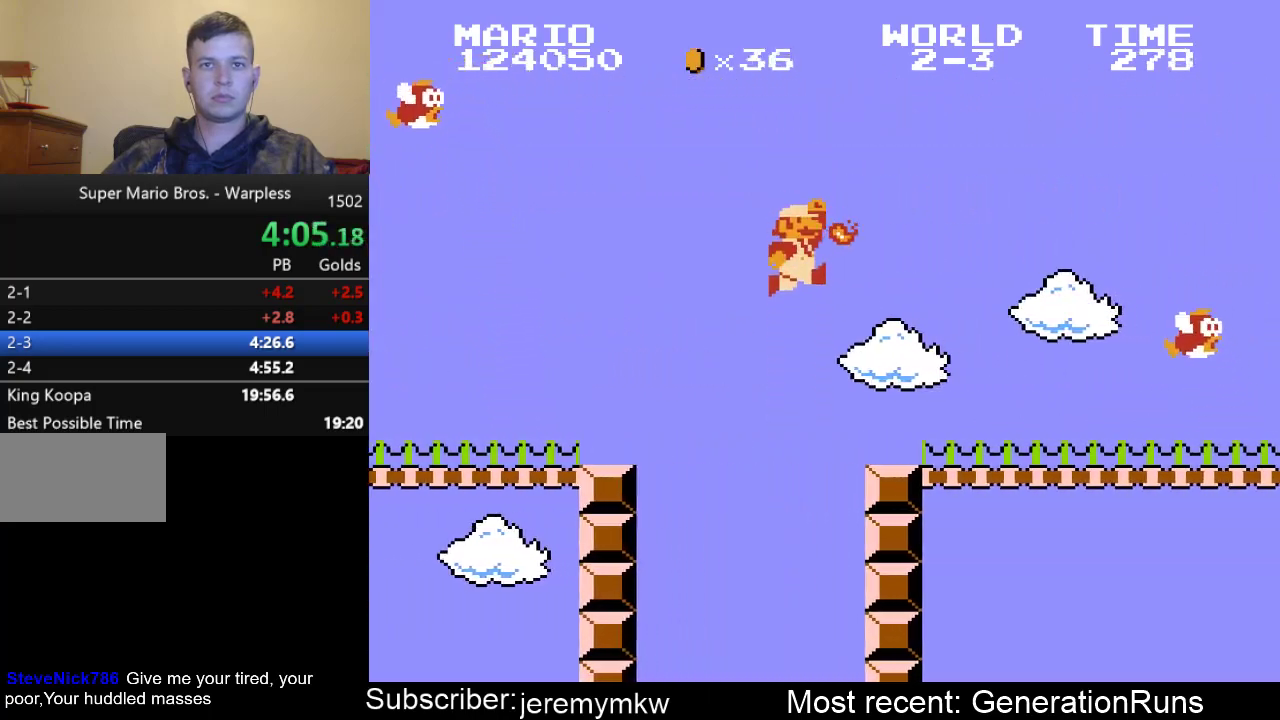
{"buttons": ["B", "DPAD_RIGHT"], "events": [[17, "B", "down"]]}
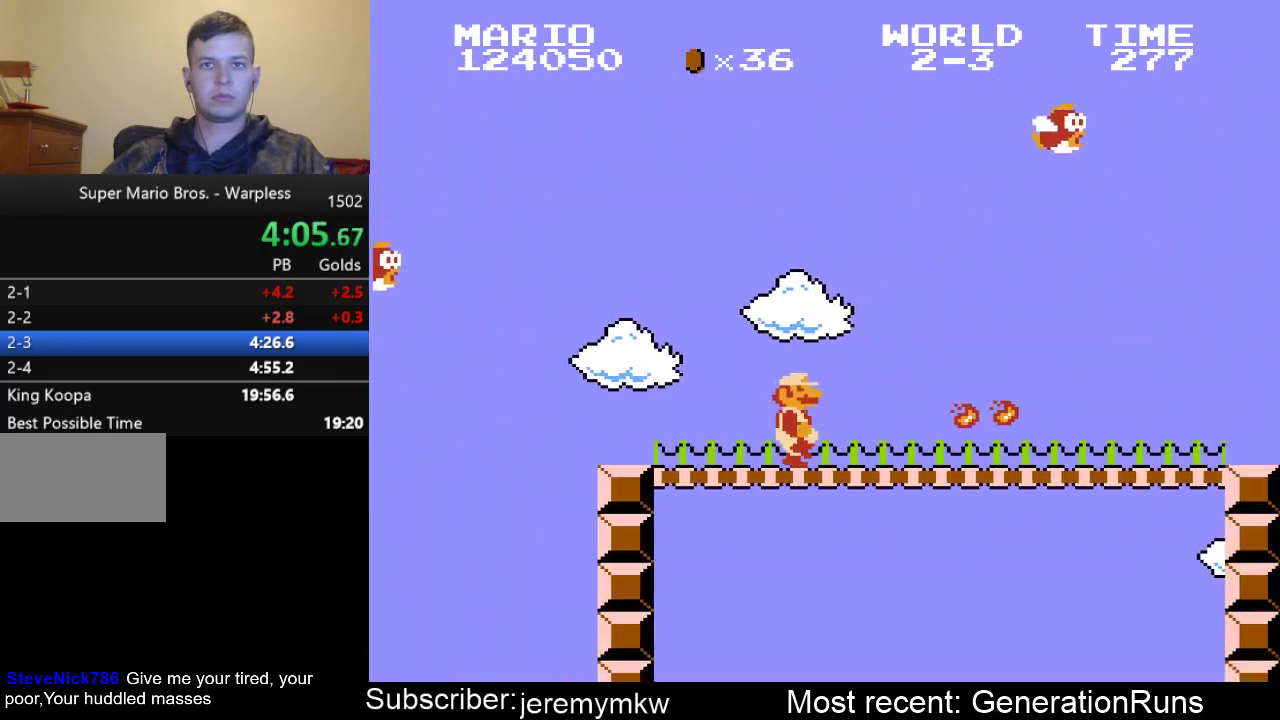
{"buttons": ["B", "DPAD_RIGHT"], "events": []}
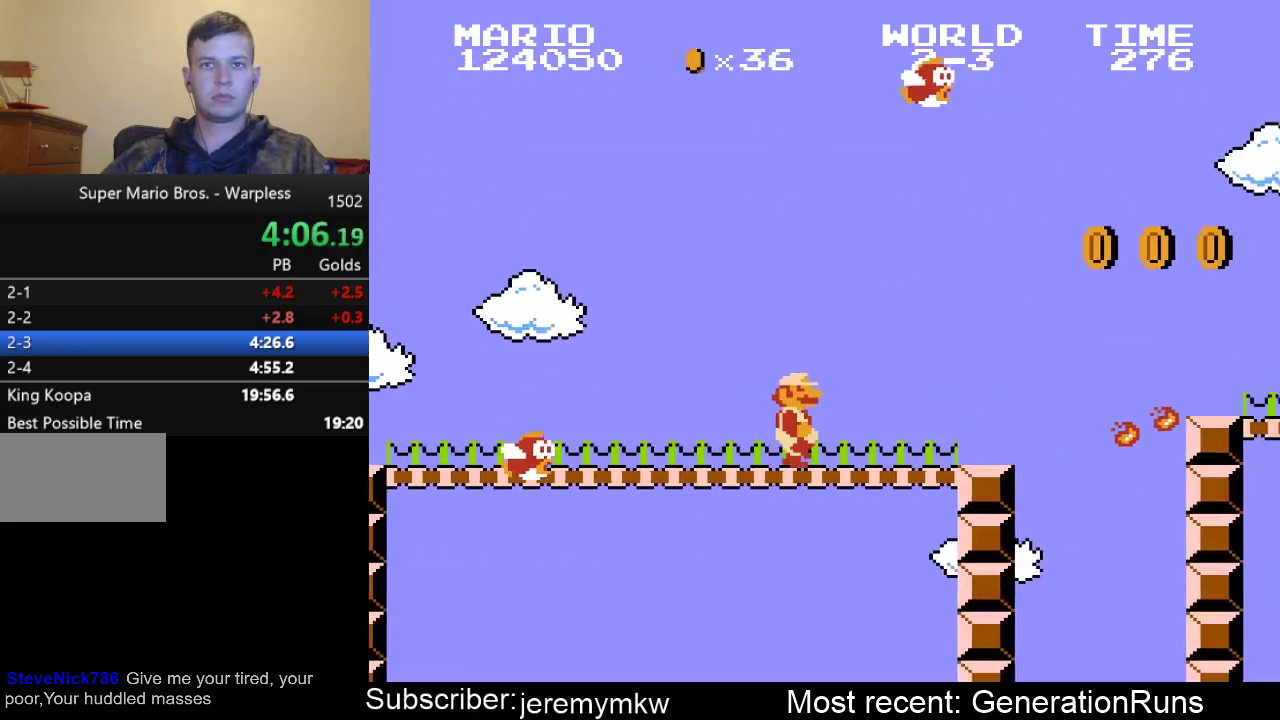
{"buttons": ["B", "DPAD_RIGHT"], "events": [[300, "A", "down"], [433, "A", "up"]]}
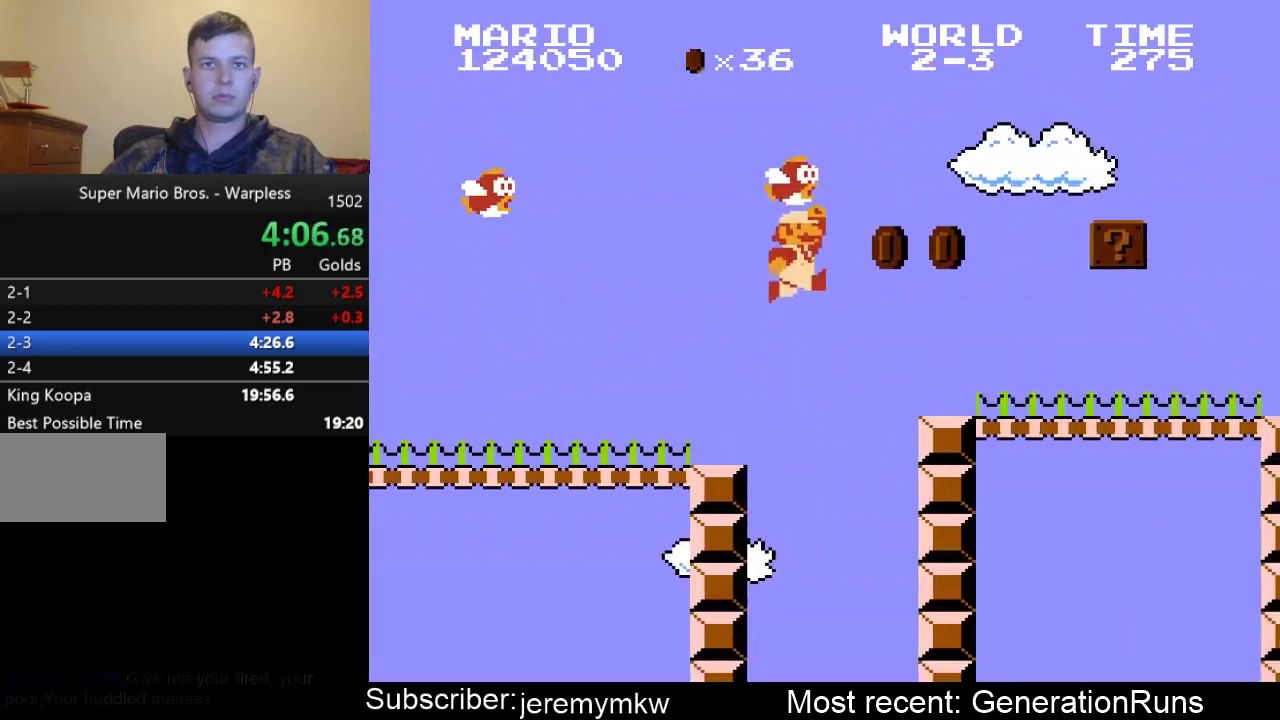
{"buttons": ["B", "DPAD_RIGHT"], "events": []}
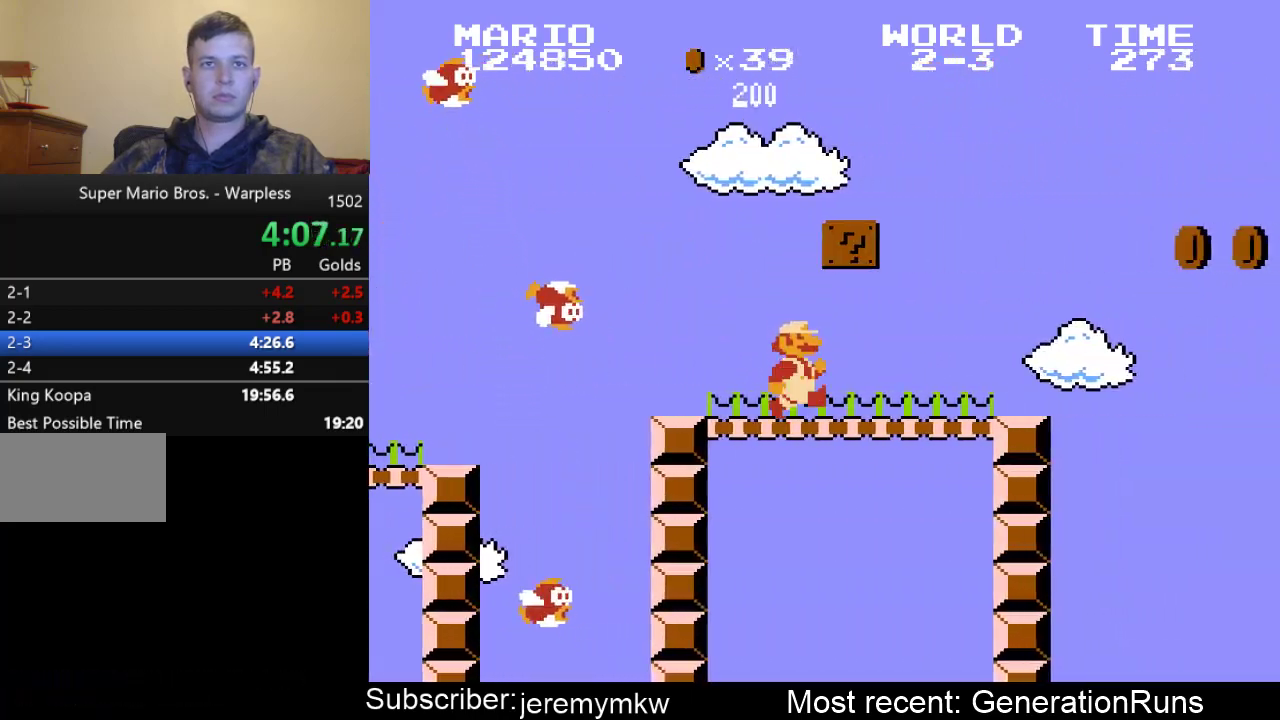
{"buttons": ["A", "B", "DPAD_RIGHT"], "events": [[317, "A", "down"]]}